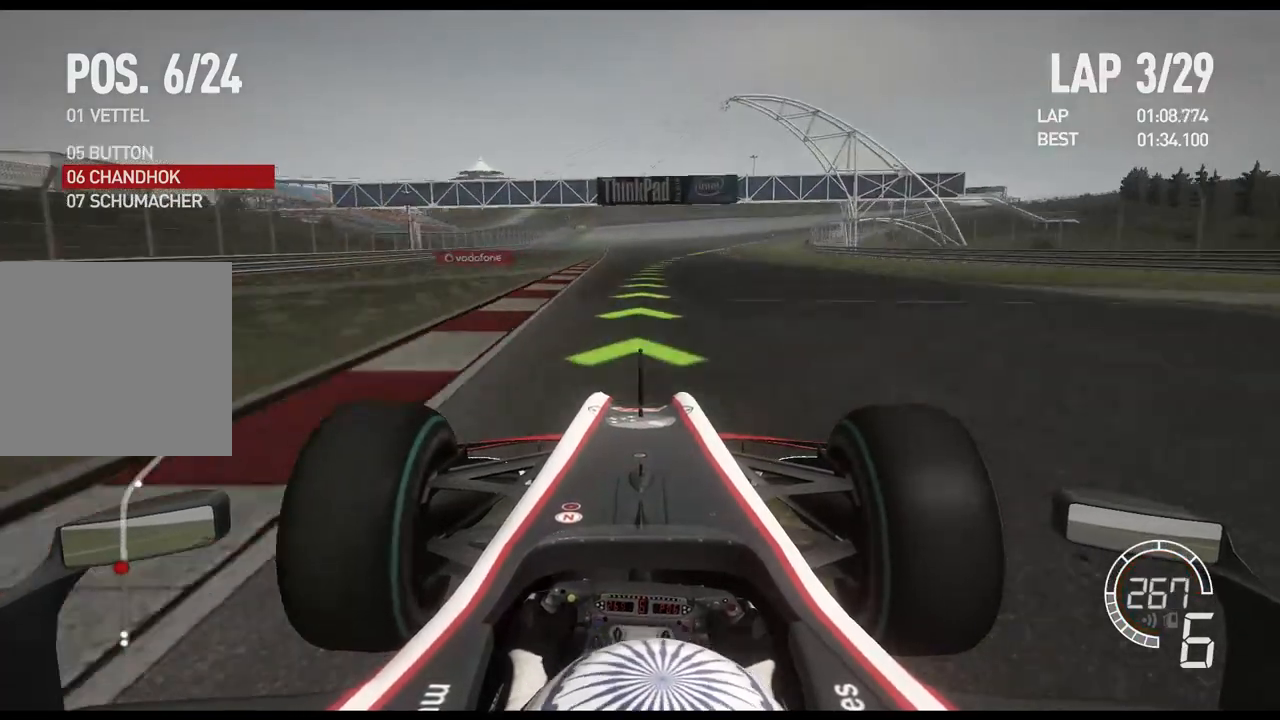
Gameplay with a controller (Xbox layout); each line is a JSON object with the inputs held at the frame after it. "events" lists button and stick changes between this image and that frame as [ms after this image, input, new state], when the widget could be followed in between.
{"buttons": ["R2"], "left_stick": "right", "right_stick": "center", "events": [[150, "left_stick", "right"]]}
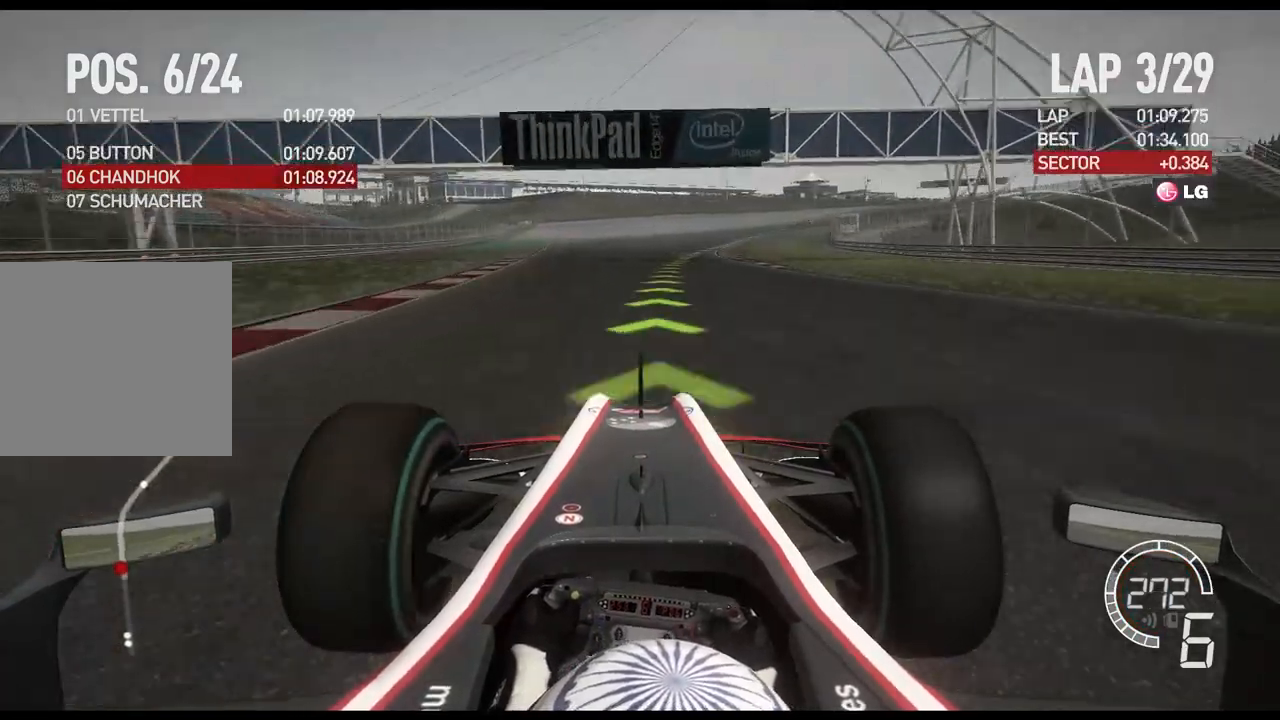
{"buttons": ["R2"], "left_stick": "right", "right_stick": "center", "events": []}
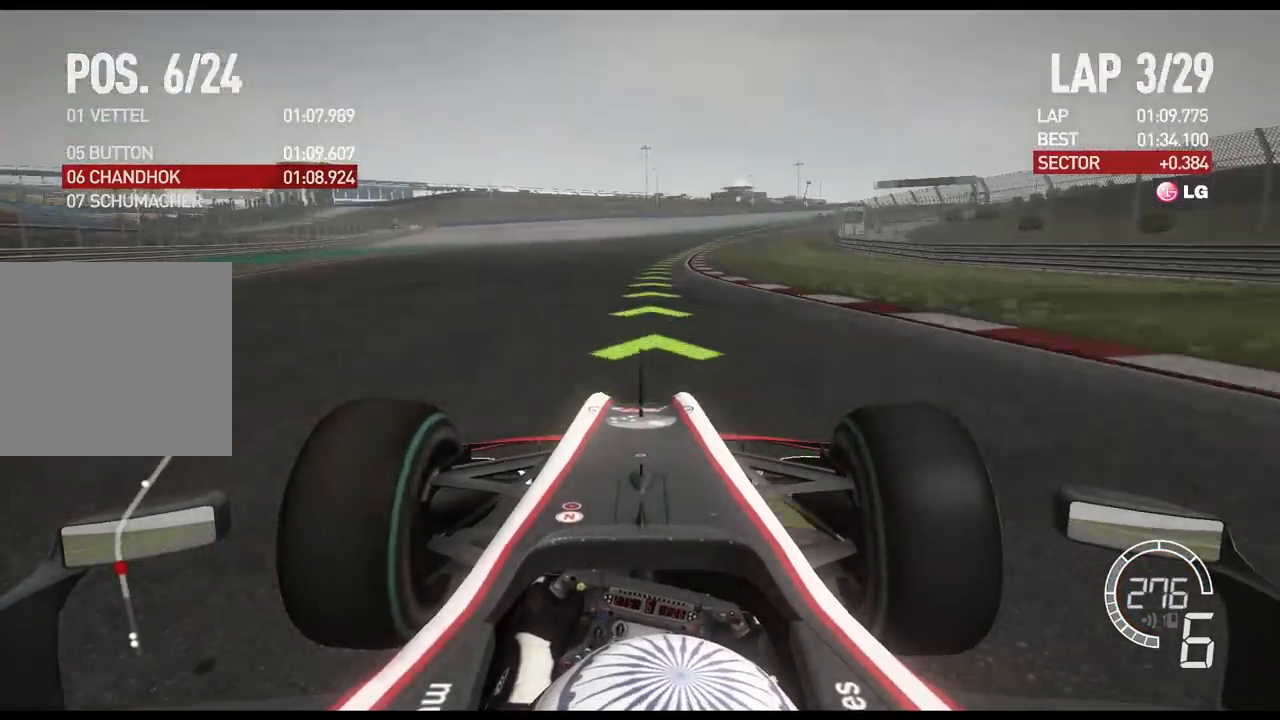
{"buttons": ["R2"], "left_stick": "right", "right_stick": "center", "events": []}
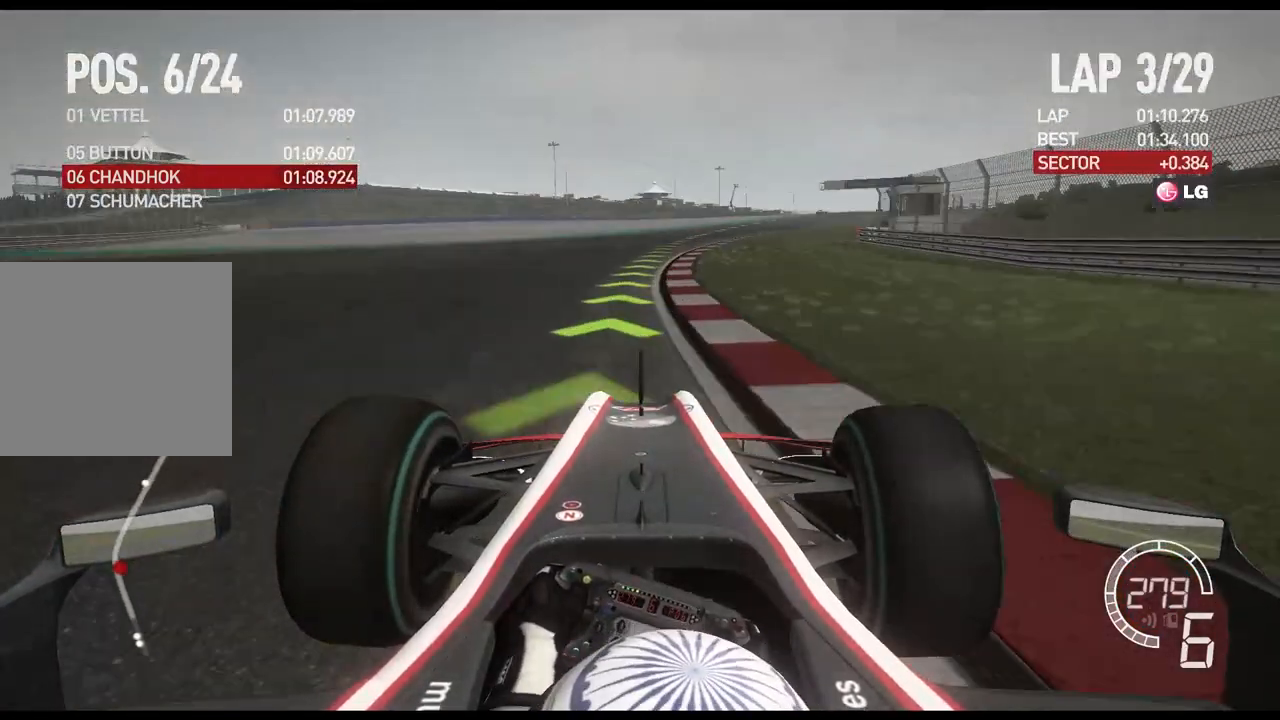
{"buttons": ["R2"], "left_stick": "right", "right_stick": "center", "events": []}
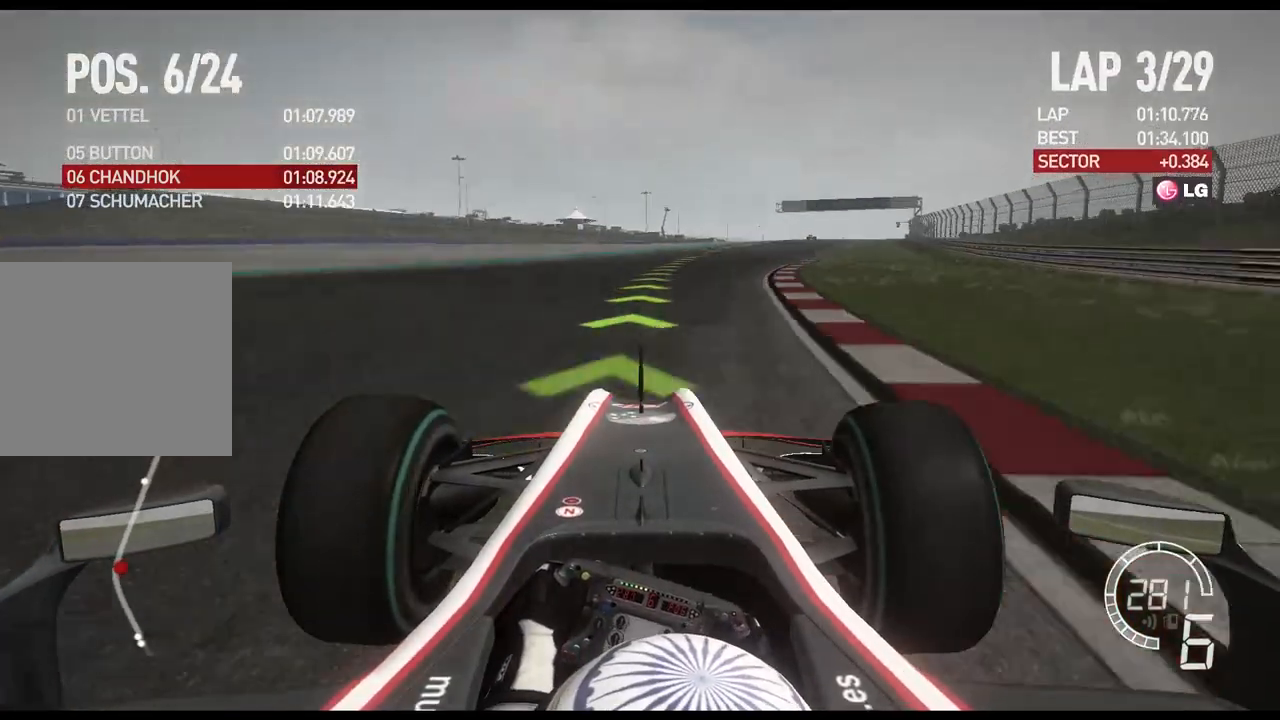
{"buttons": ["R2"], "left_stick": "right", "right_stick": "center", "events": []}
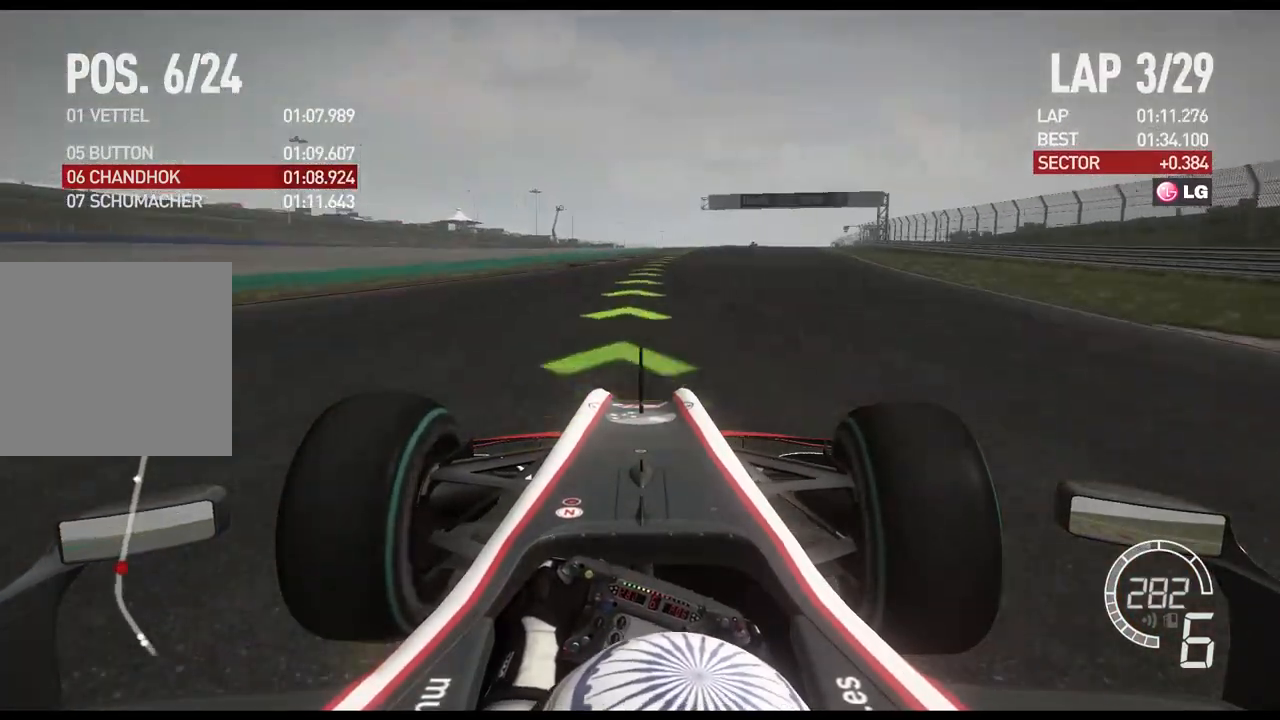
{"buttons": ["R2"], "left_stick": "right", "right_stick": "center", "events": []}
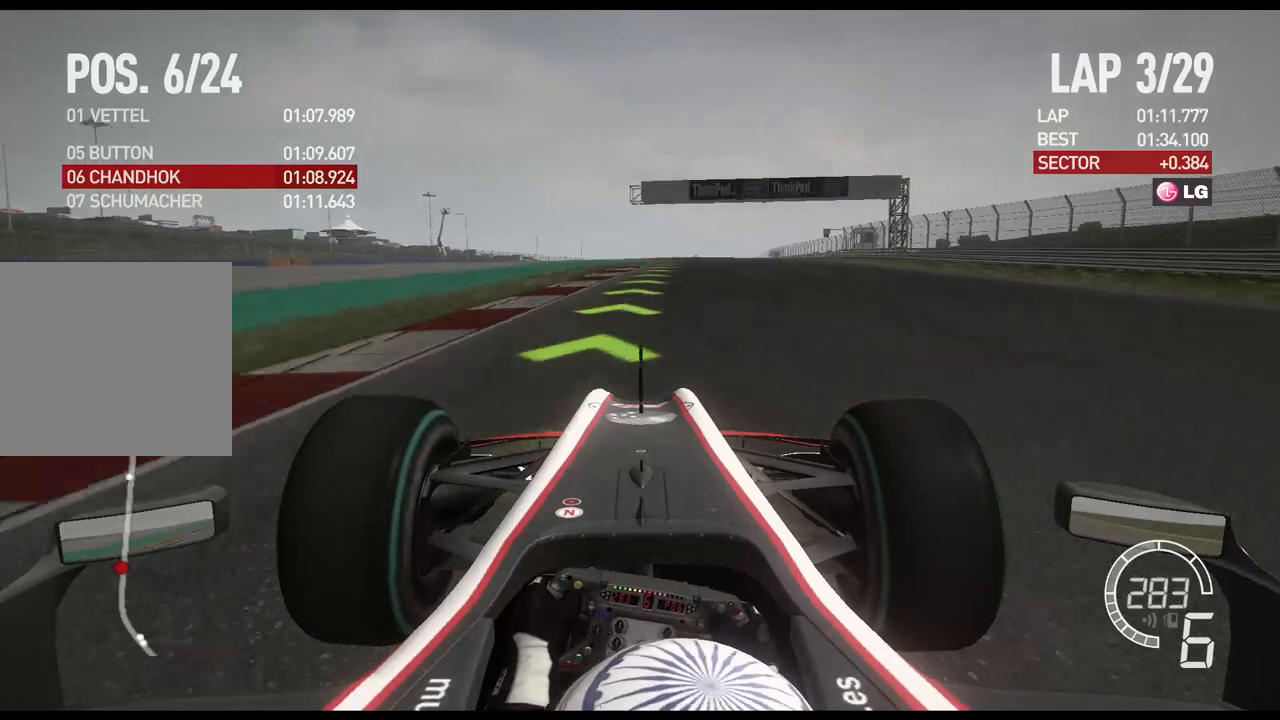
{"buttons": ["R2"], "left_stick": "right", "right_stick": "center", "events": []}
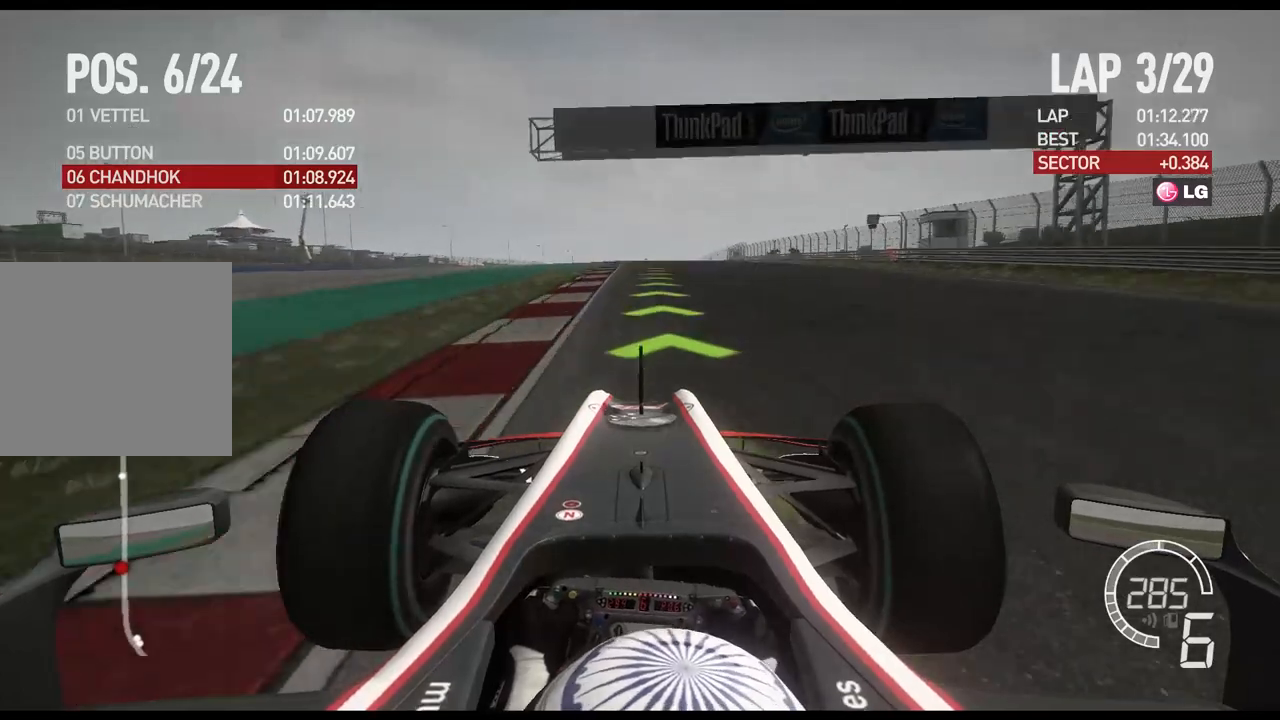
{"buttons": ["R2"], "left_stick": "left", "right_stick": "center", "events": [[200, "left_stick", "center"], [417, "left_stick", "left"]]}
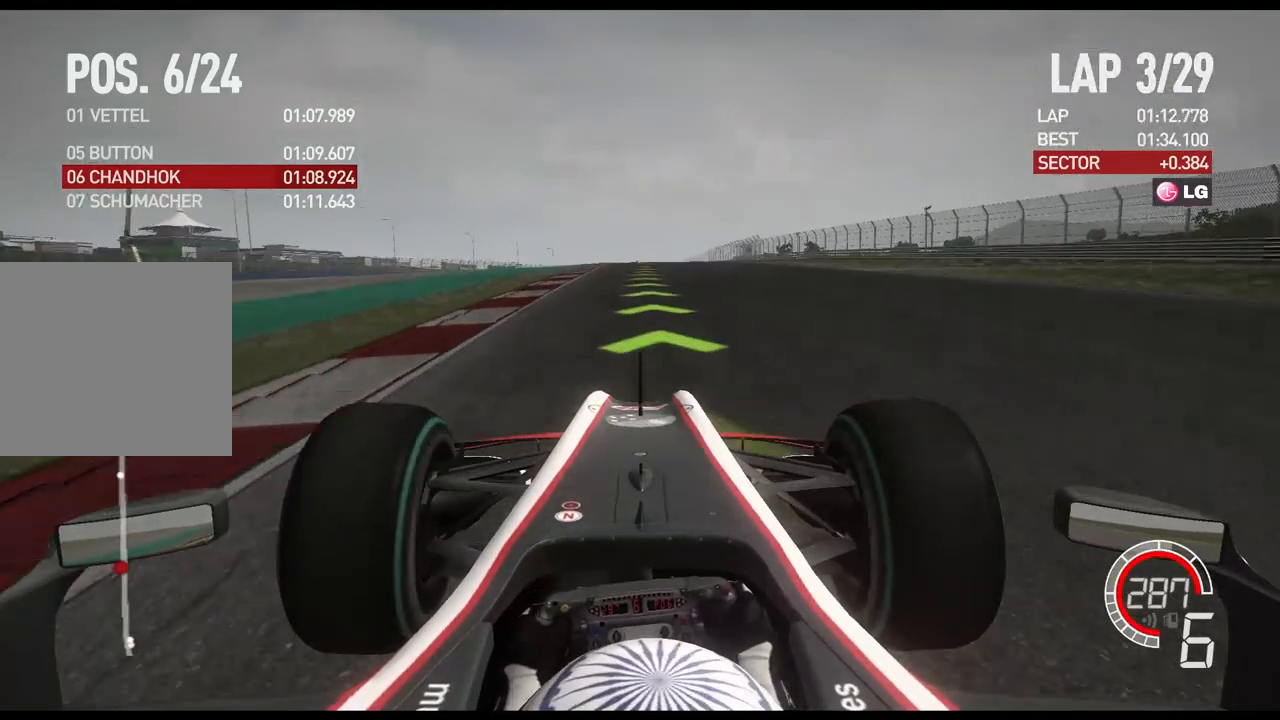
{"buttons": ["R2"], "left_stick": "center", "right_stick": "center", "events": [[33, "left_stick", "center"]]}
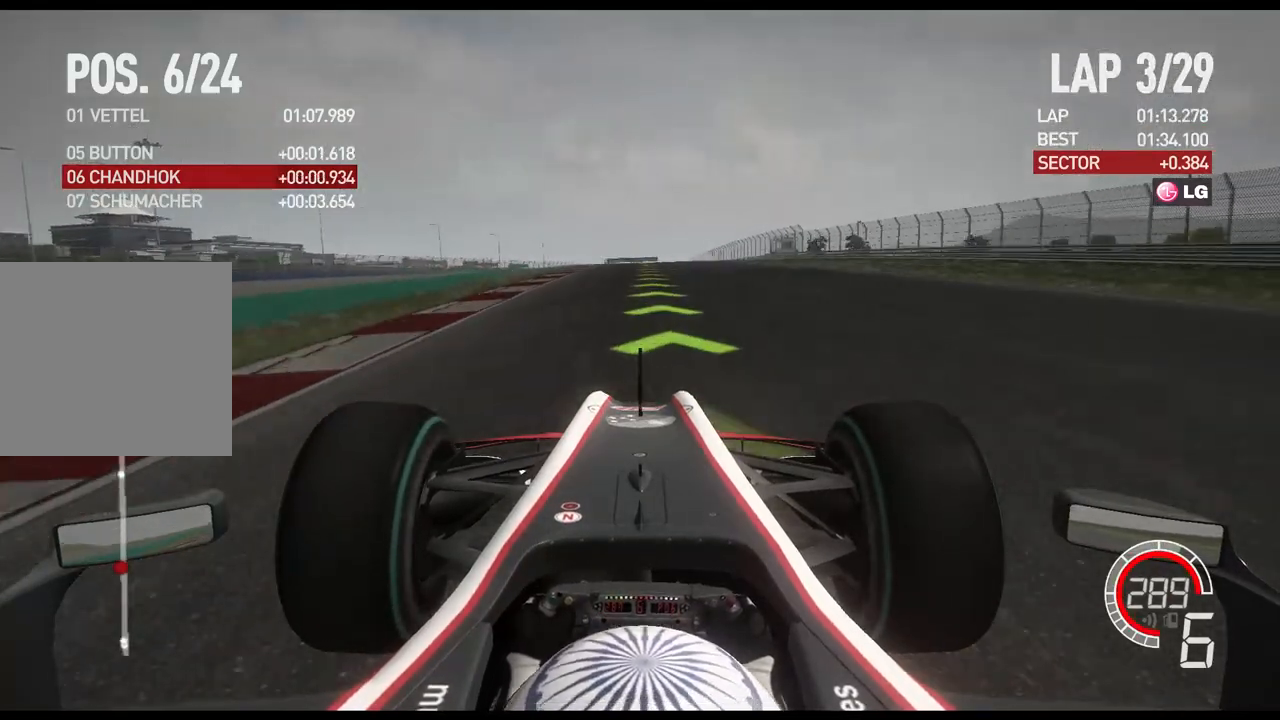
{"buttons": ["R2"], "left_stick": "center", "right_stick": "center", "events": []}
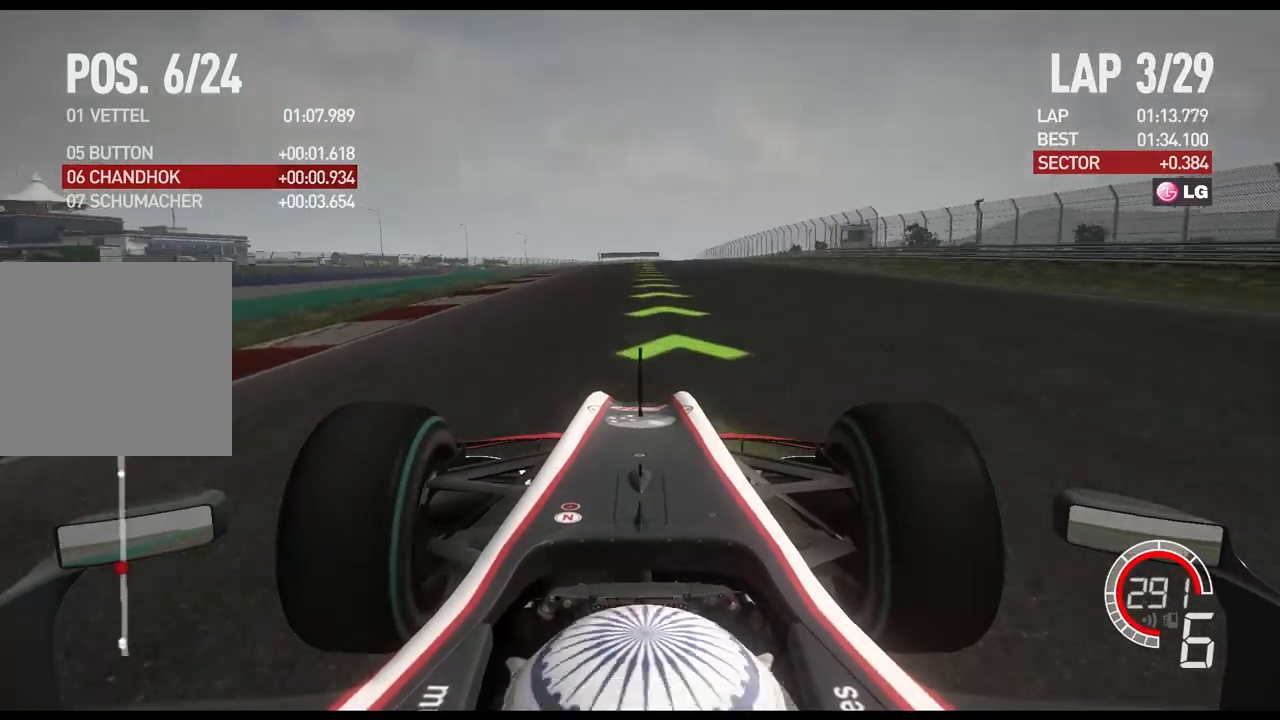
{"buttons": ["A", "R2"], "left_stick": "center", "right_stick": "center", "events": [[483, "A", "down"]]}
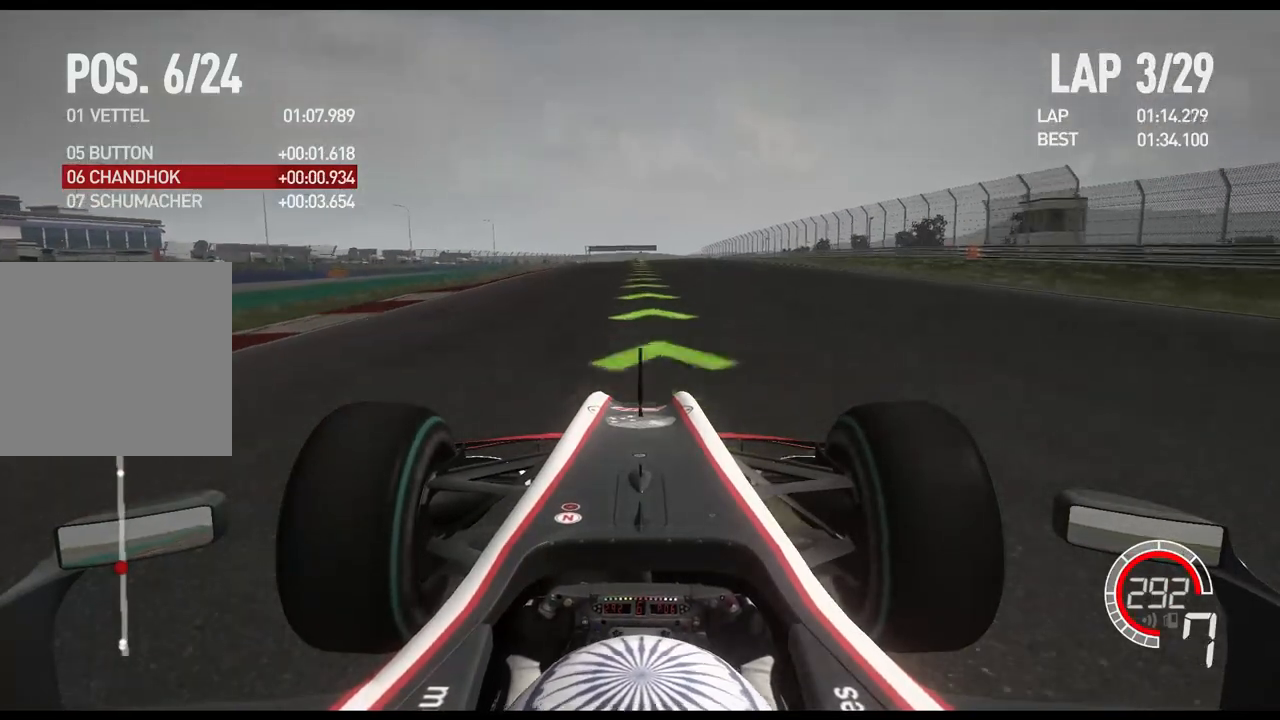
{"buttons": ["R2"], "left_stick": "center", "right_stick": "center", "events": [[100, "A", "up"]]}
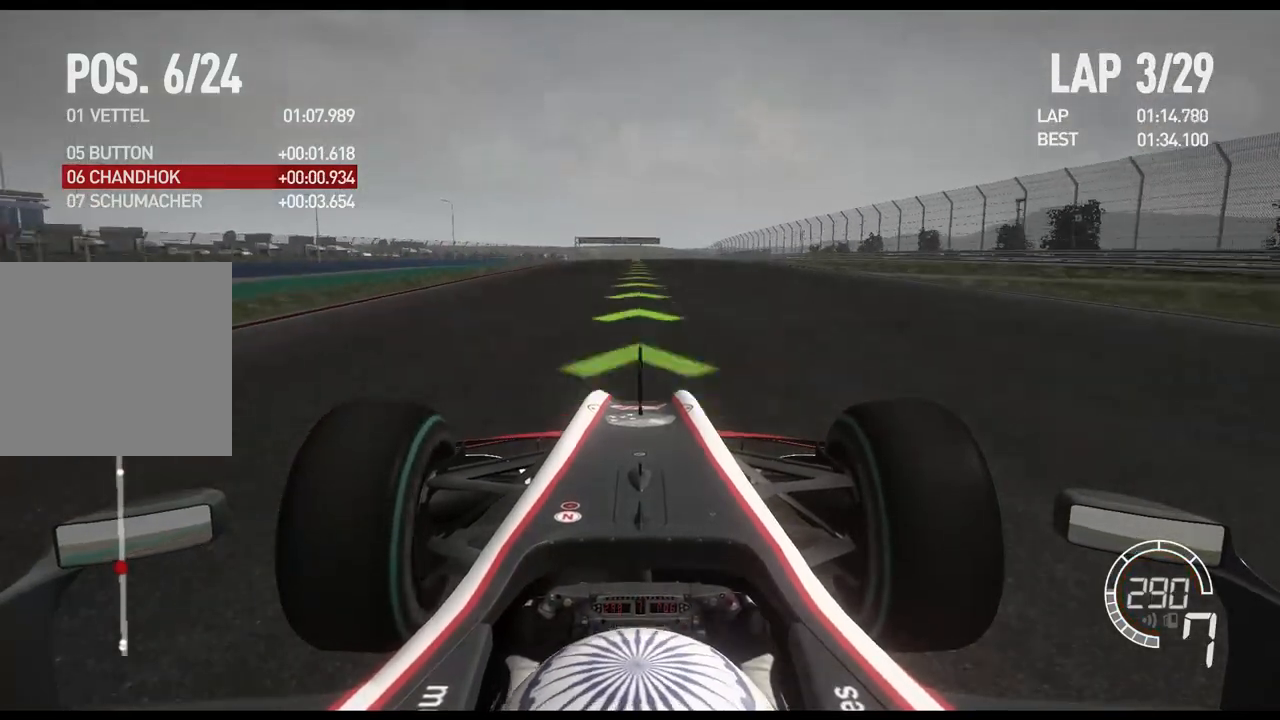
{"buttons": ["R2"], "left_stick": "center", "right_stick": "center", "events": []}
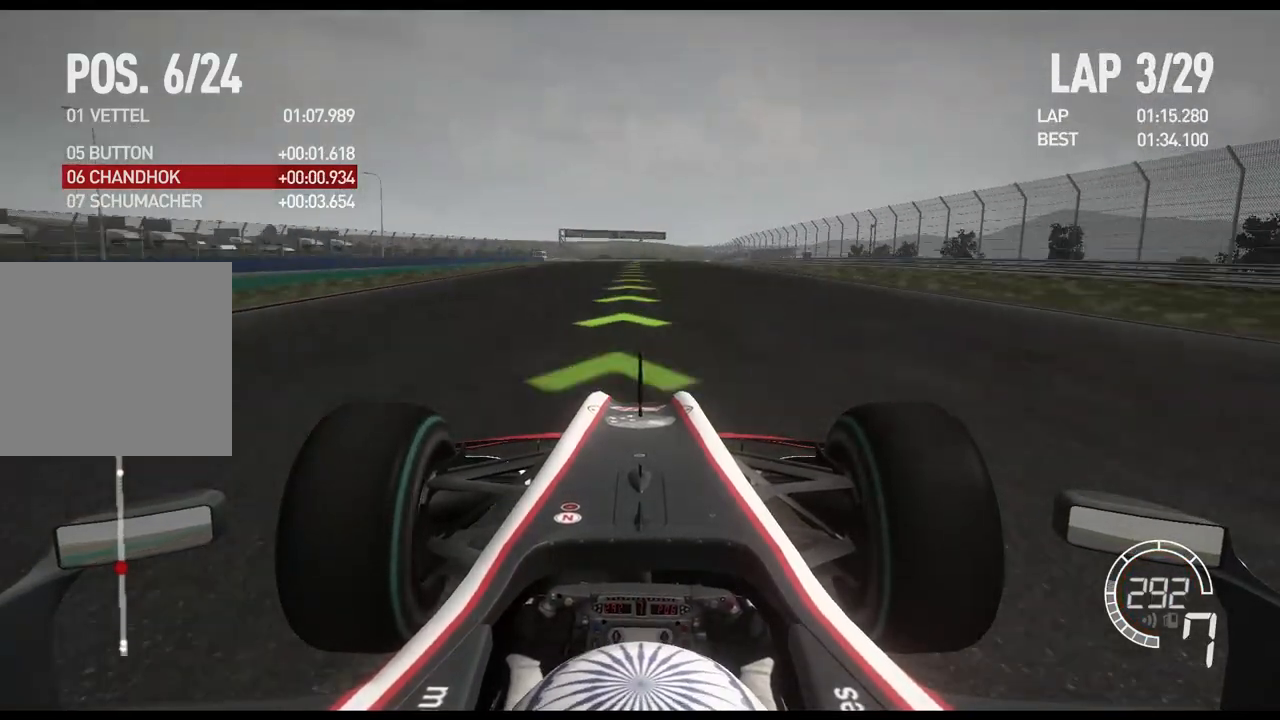
{"buttons": ["R2"], "left_stick": "center", "right_stick": "center", "events": []}
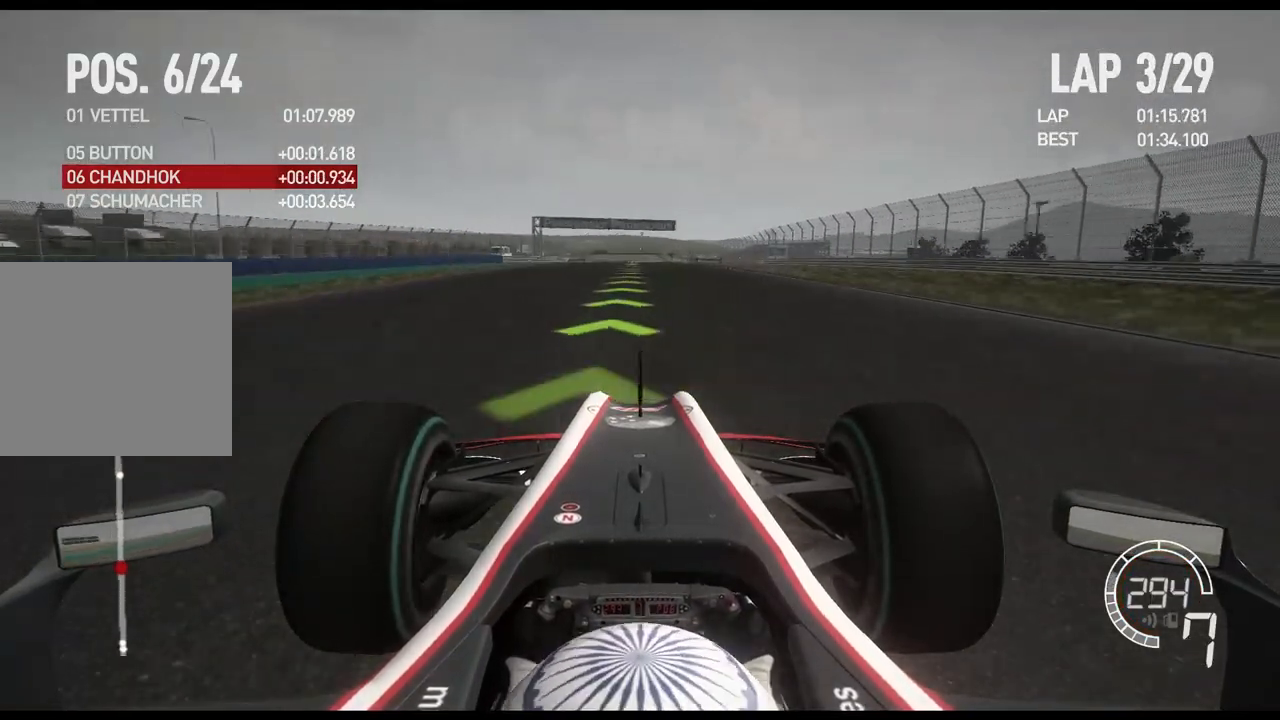
{"buttons": ["R2"], "left_stick": "center", "right_stick": "center", "events": []}
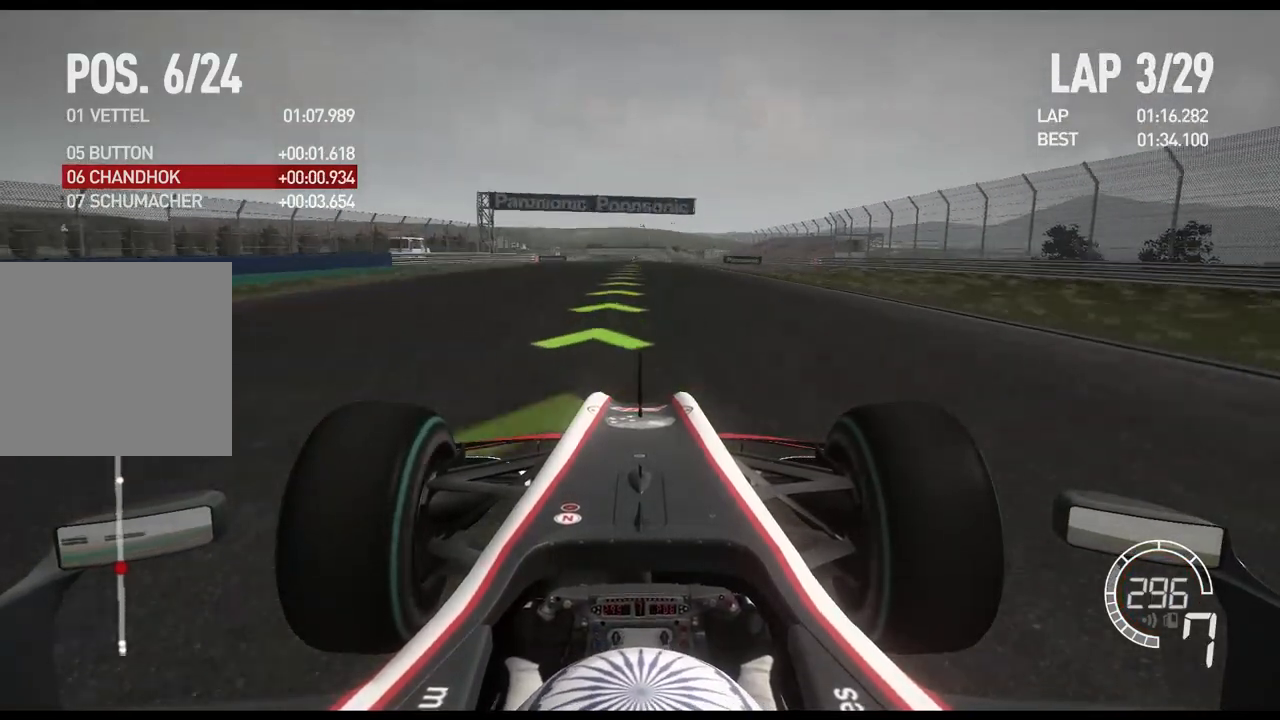
{"buttons": ["R2"], "left_stick": "center", "right_stick": "center", "events": []}
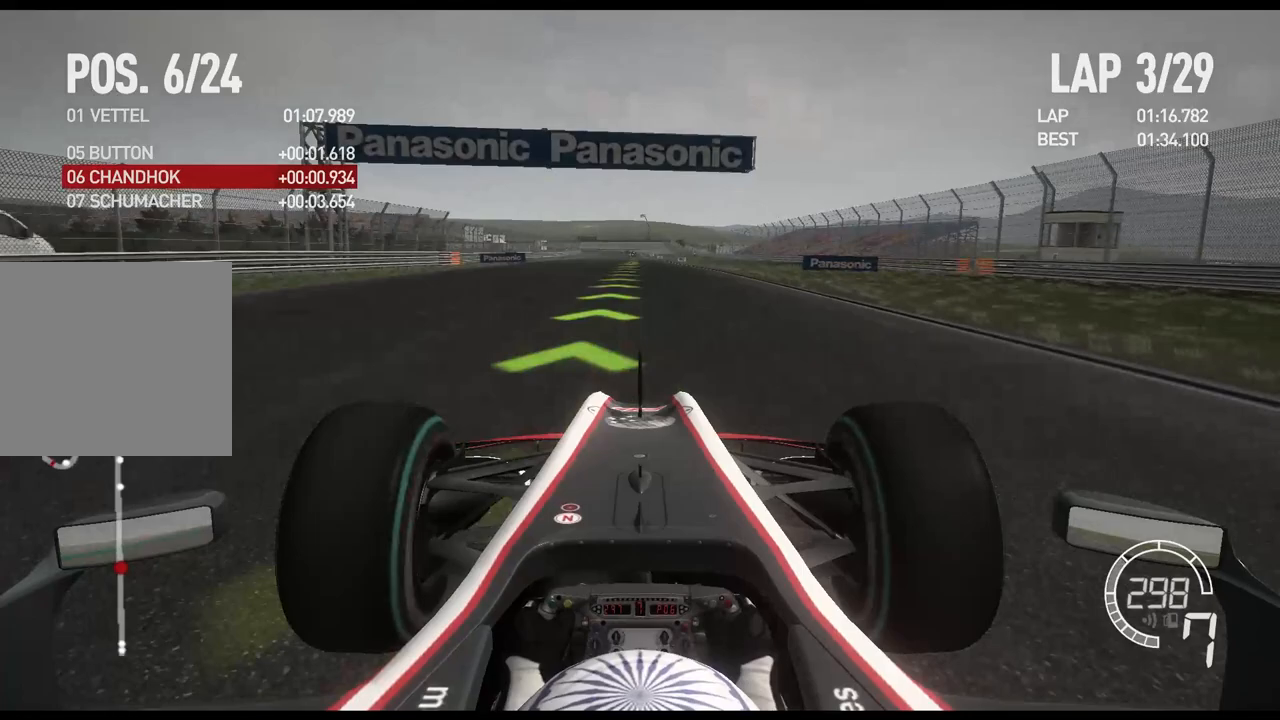
{"buttons": ["R2"], "left_stick": "center", "right_stick": "center", "events": []}
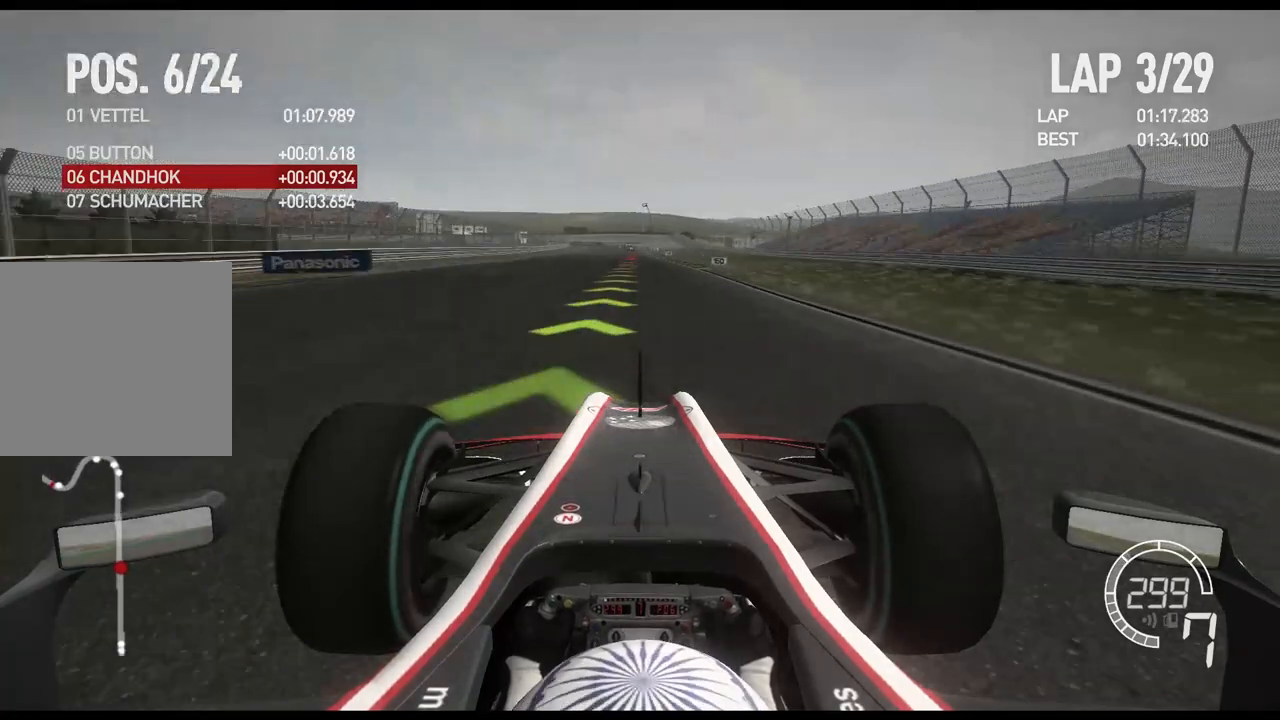
{"buttons": ["R2"], "left_stick": "center", "right_stick": "center", "events": []}
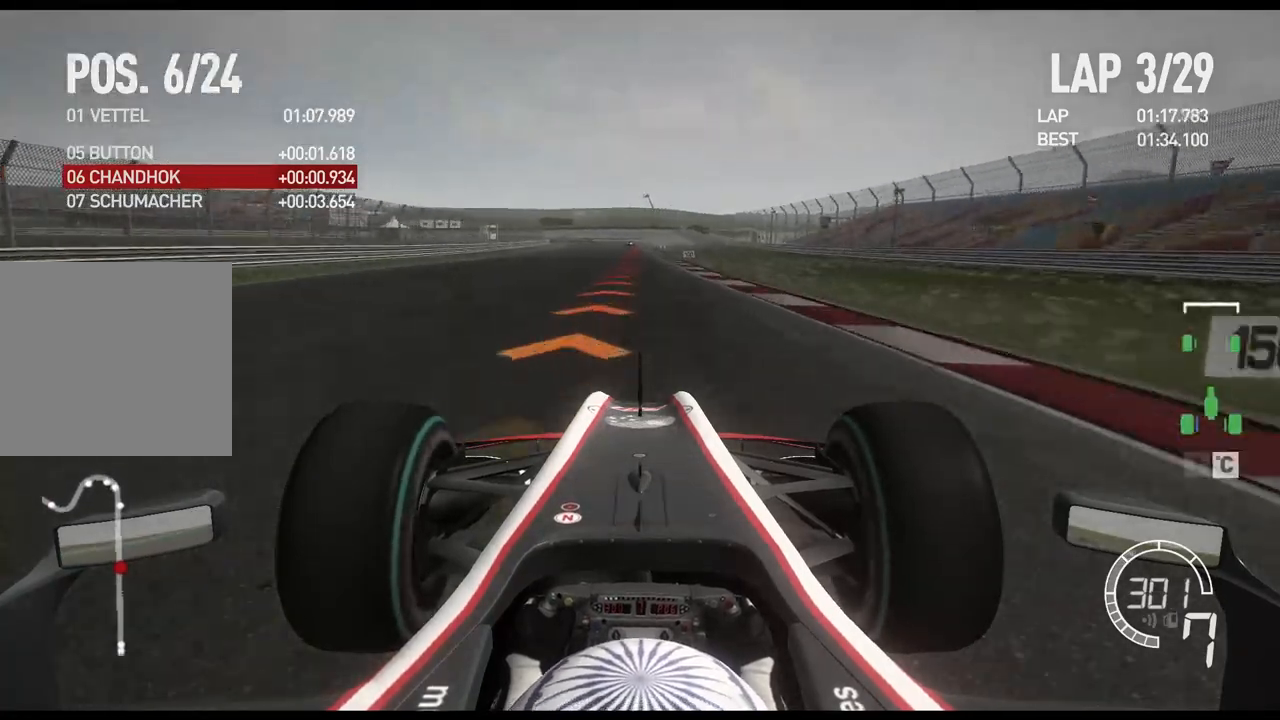
{"buttons": ["L2"], "left_stick": "center", "right_stick": "center", "events": [[233, "L2", "down"], [283, "R2", "up"]]}
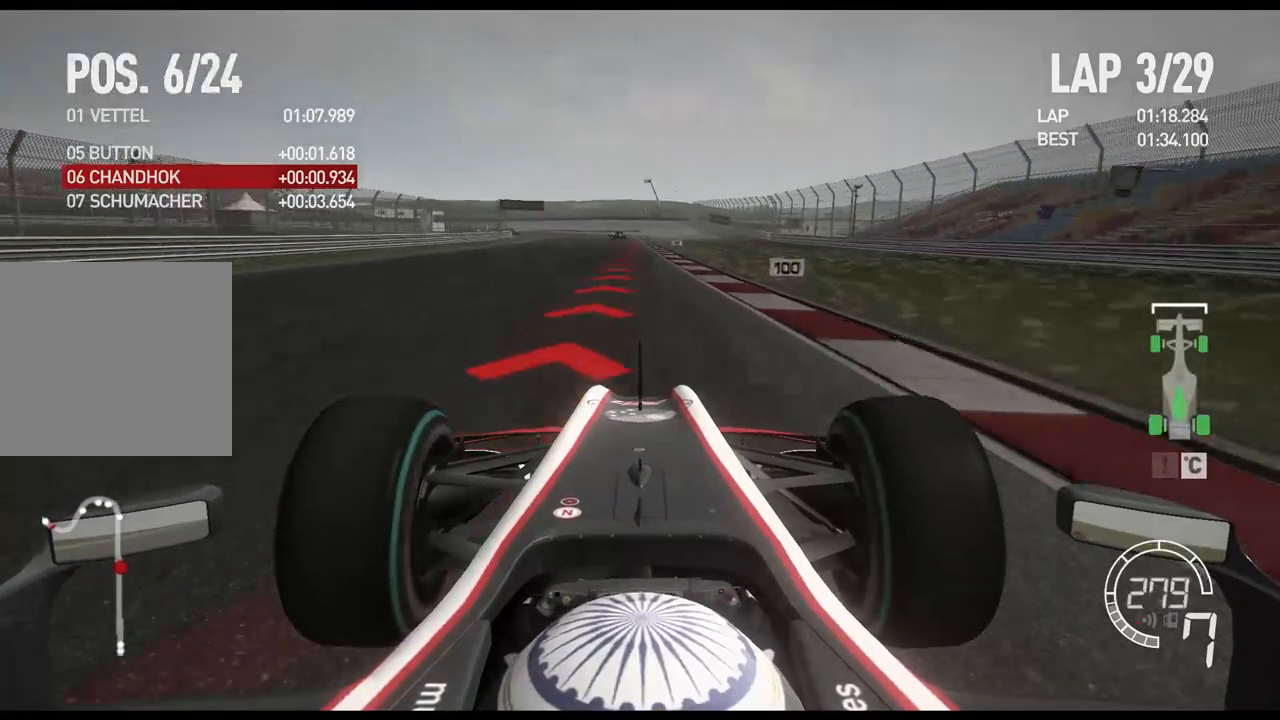
{"buttons": ["L2"], "left_stick": "center", "right_stick": "center", "events": [[17, "X", "down"], [117, "X", "up"], [283, "X", "down"], [383, "X", "up"]]}
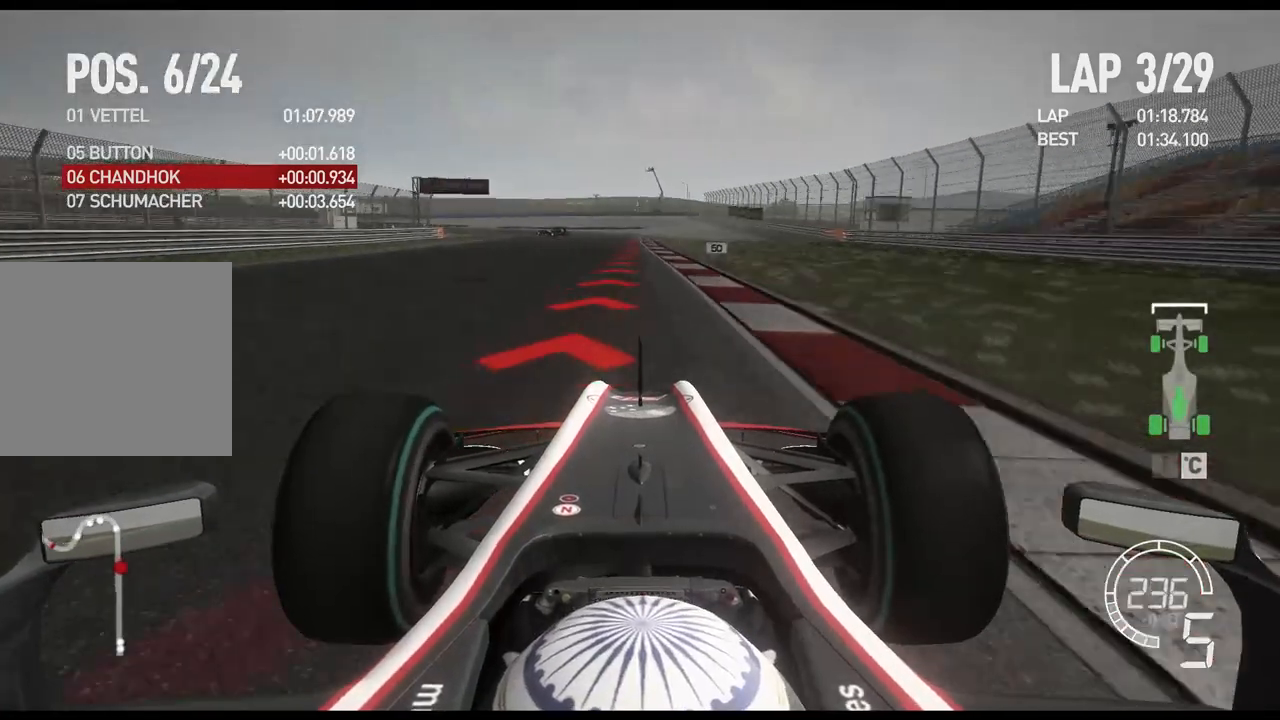
{"buttons": ["L2"], "left_stick": "left", "right_stick": "center", "events": [[33, "X", "down"], [117, "X", "up"], [267, "X", "down"], [383, "X", "up"], [500, "left_stick", "left"]]}
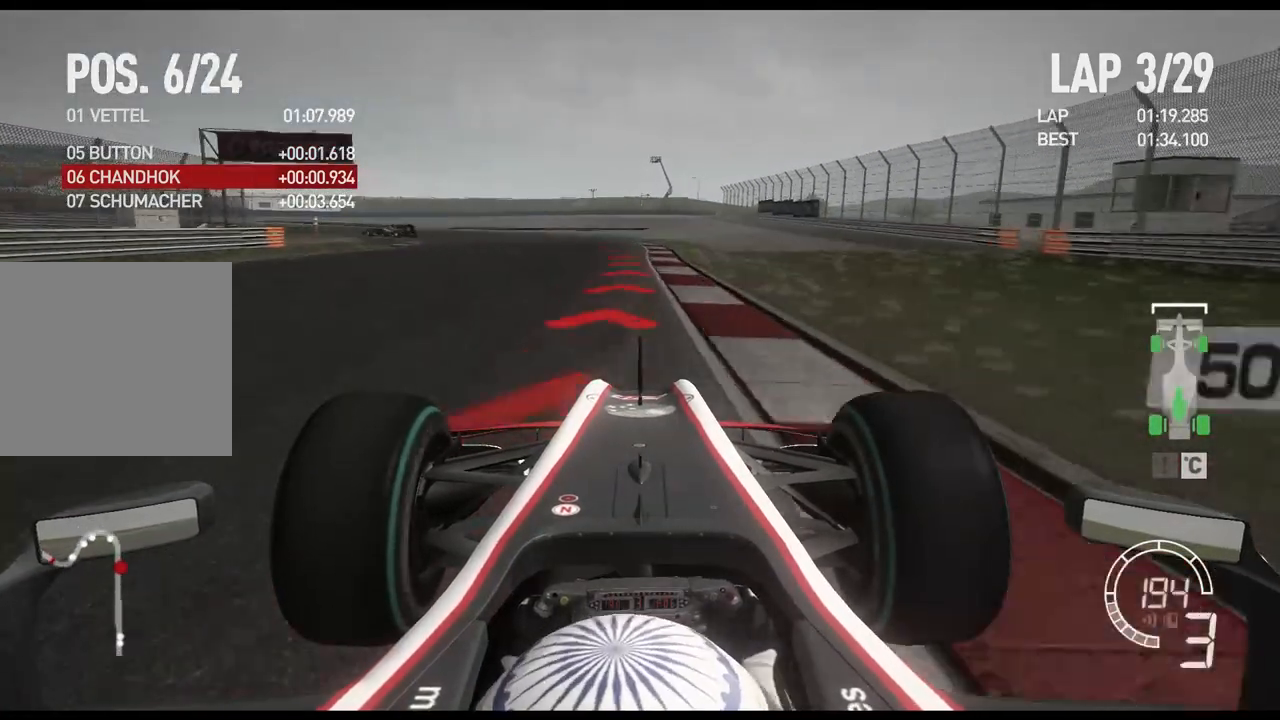
{"buttons": ["L2"], "left_stick": "left", "right_stick": "center", "events": [[83, "X", "down"], [200, "X", "up"]]}
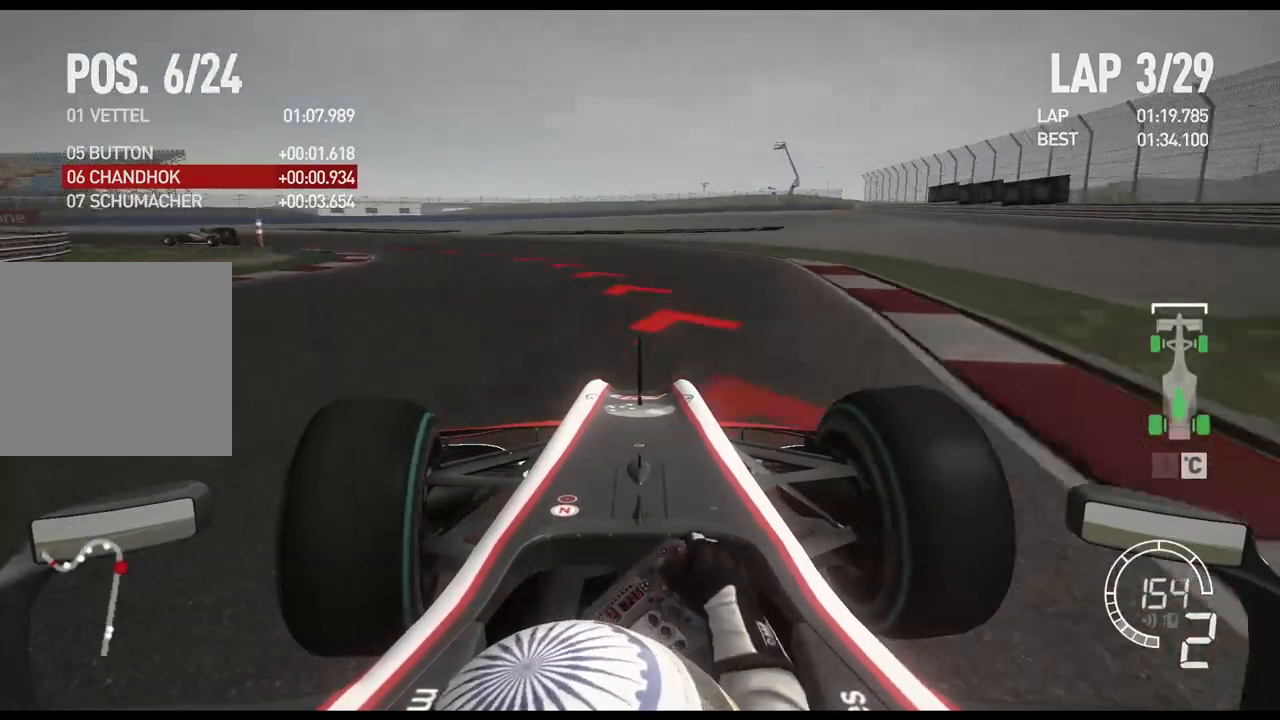
{"buttons": ["L2"], "left_stick": "left", "right_stick": "center", "events": [[33, "X", "down"], [150, "X", "up"]]}
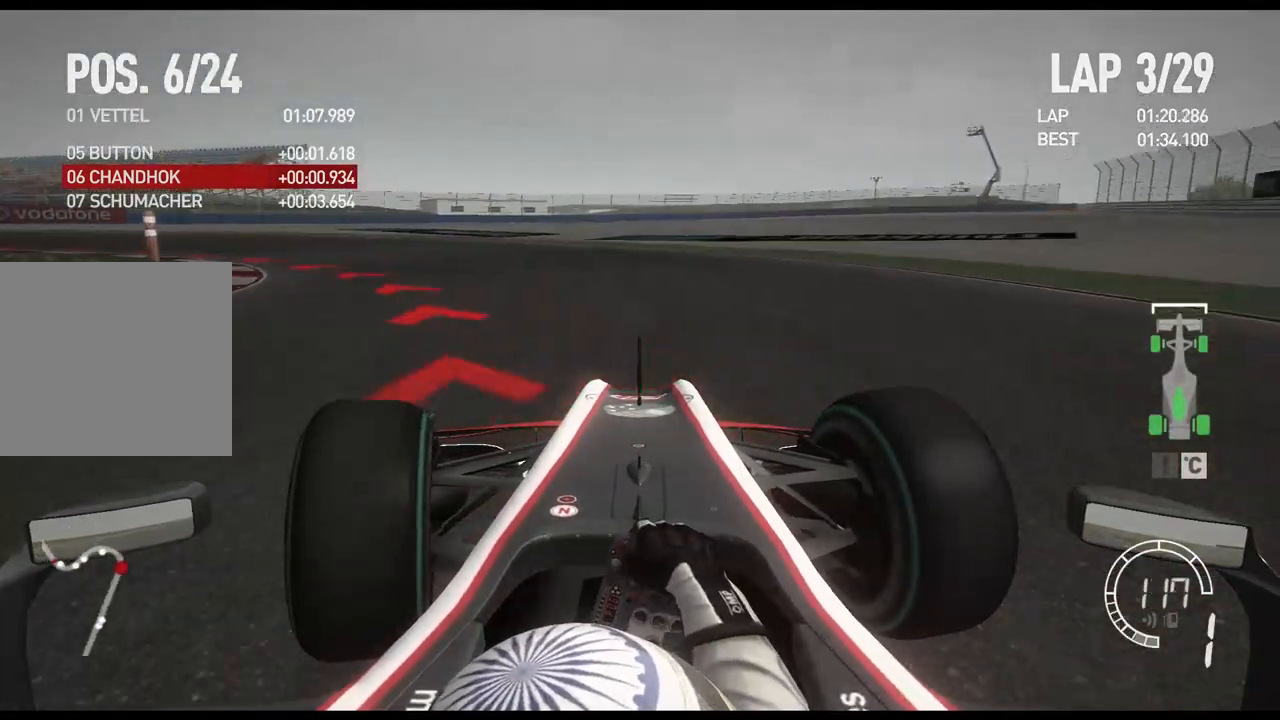
{"buttons": [], "left_stick": "left", "right_stick": "center", "events": [[233, "L2", "up"]]}
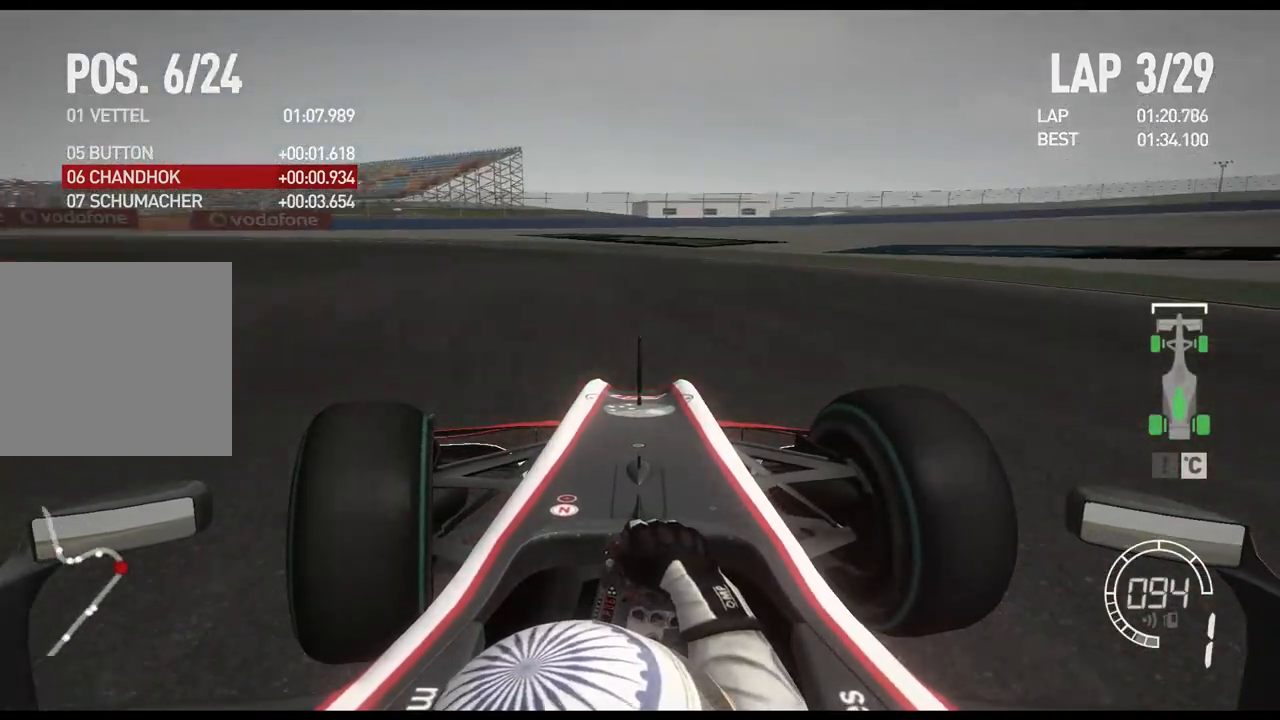
{"buttons": [], "left_stick": "left", "right_stick": "center", "events": []}
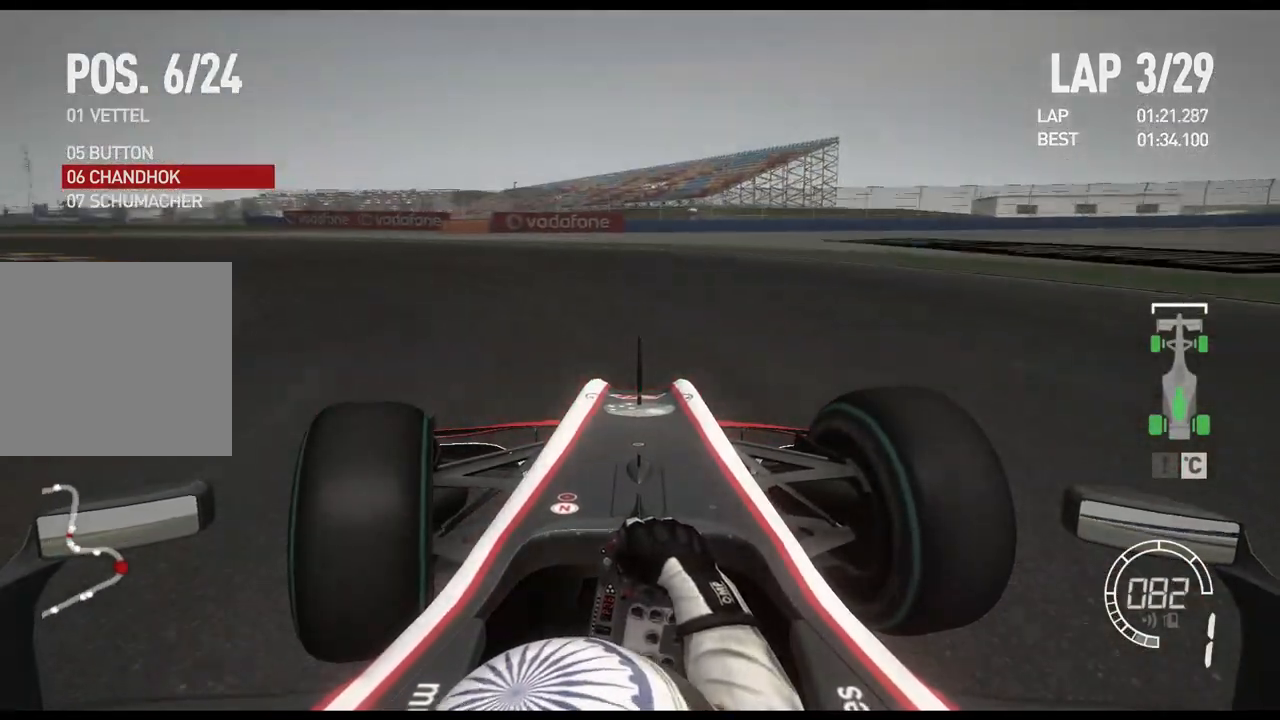
{"buttons": ["R2"], "left_stick": "left", "right_stick": "center", "events": [[133, "R2", "down"]]}
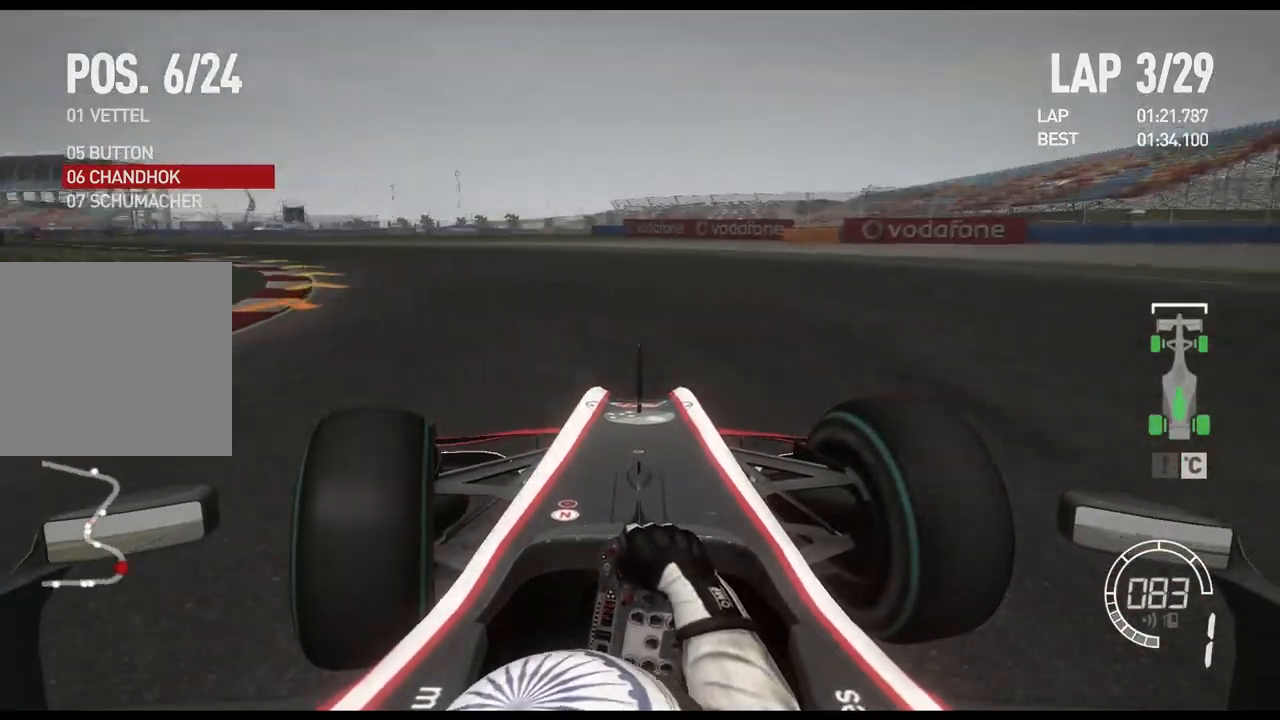
{"buttons": ["R2"], "left_stick": "left", "right_stick": "center", "events": []}
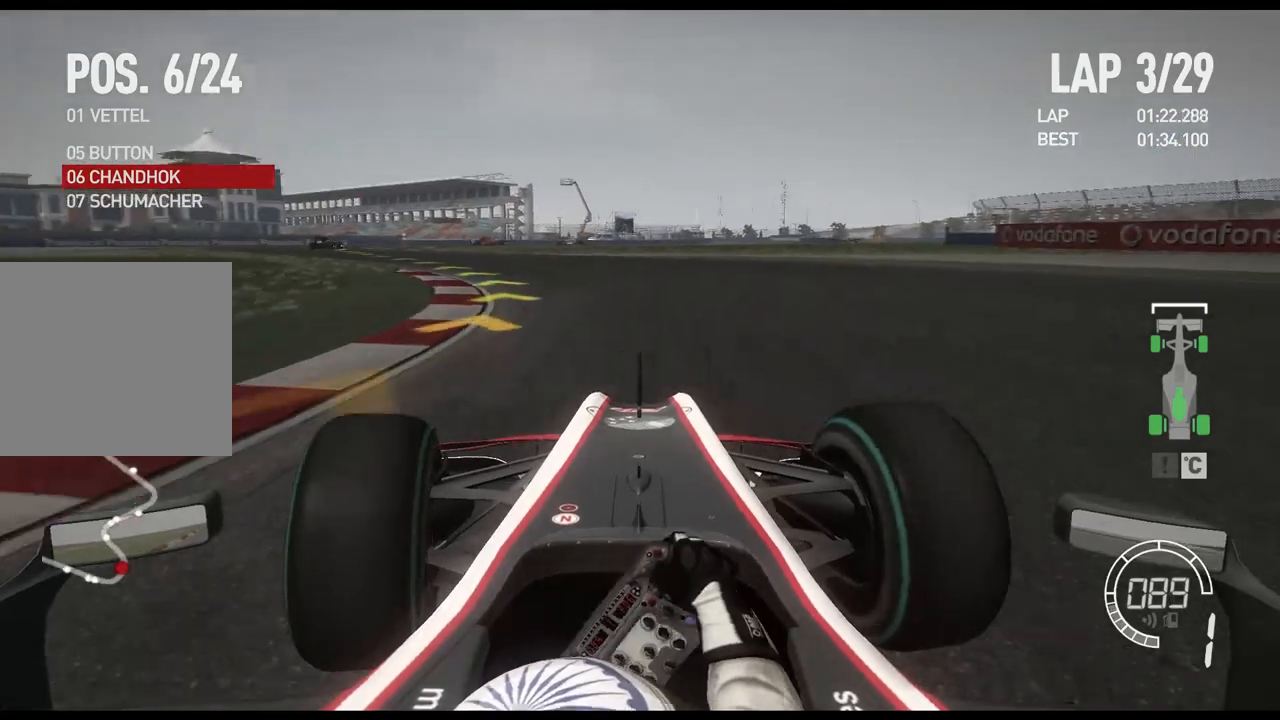
{"buttons": ["R2"], "left_stick": "left", "right_stick": "center", "events": []}
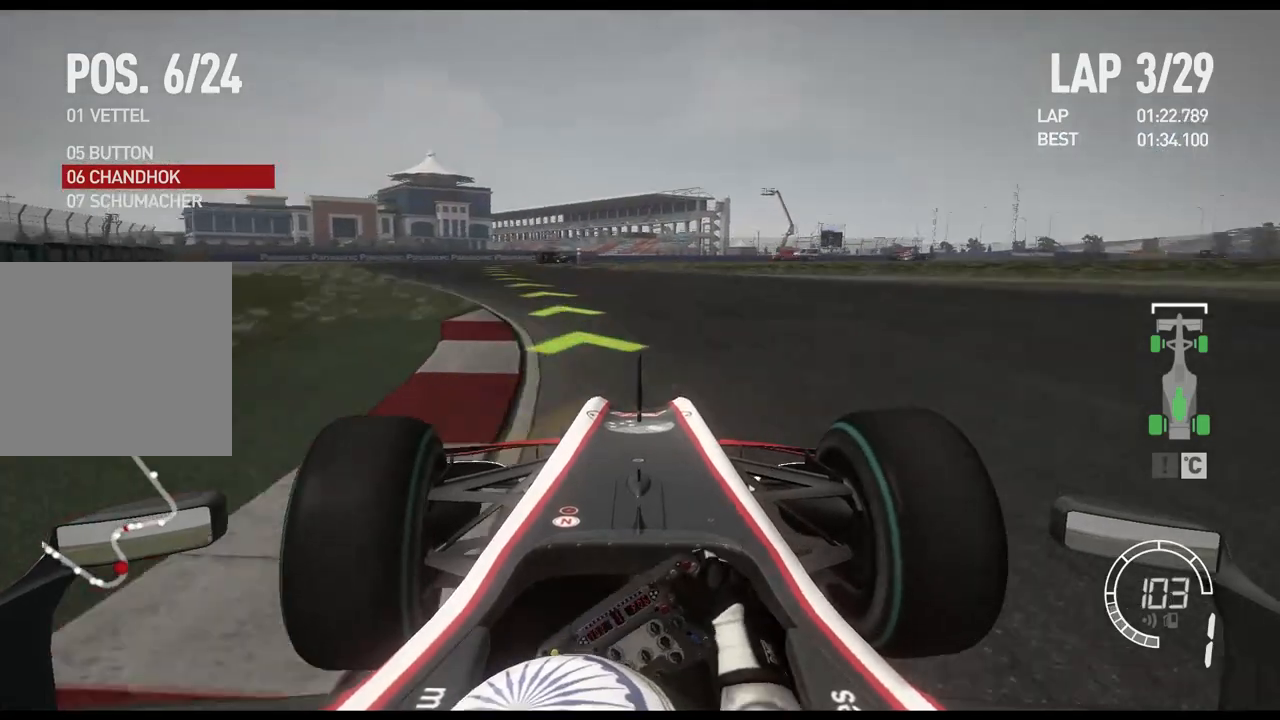
{"buttons": ["R2"], "left_stick": "center", "right_stick": "center", "events": [[500, "left_stick", "center"]]}
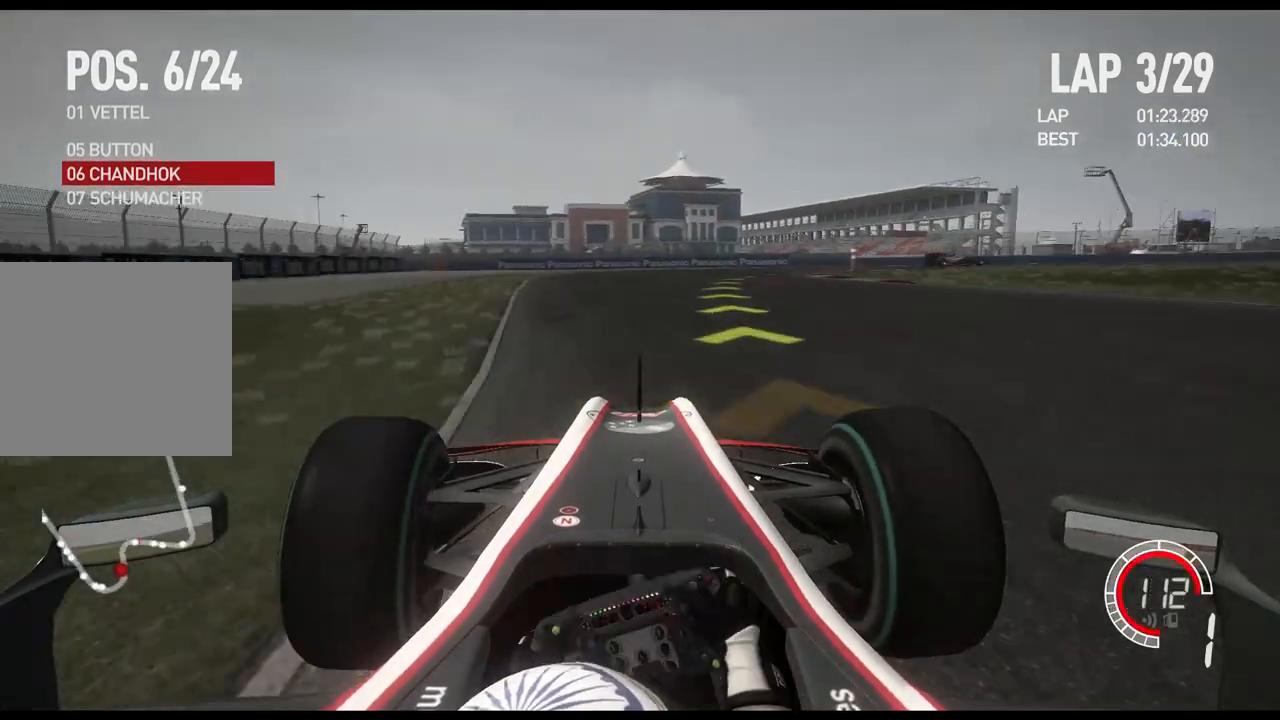
{"buttons": [], "left_stick": "right", "right_stick": "center", "events": [[133, "left_stick", "right"], [283, "R2", "up"]]}